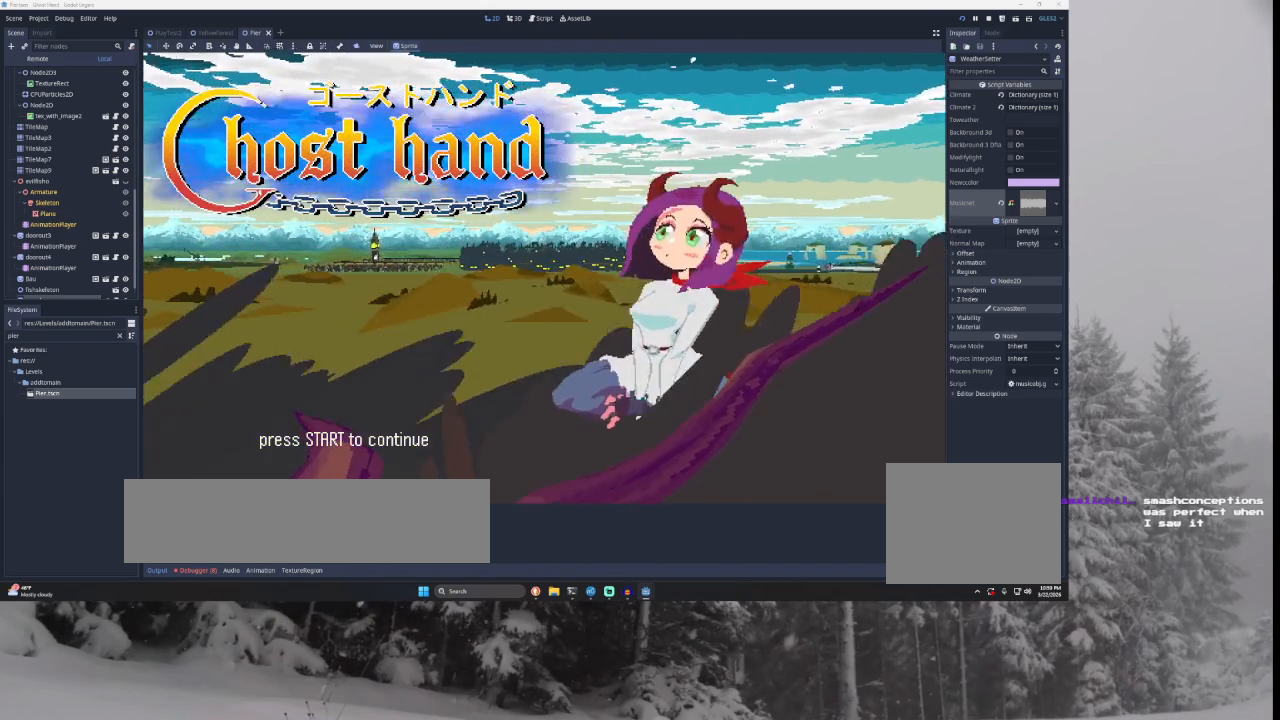
Gameplay with a controller (PlayStation layout); each line is a JSON object with the inputs held at the frame after it. "events" lists button and stick changes between this image and that frame as [ms after this image, input, new state], when the widget could be followed in between.
{"buttons": ["SQUARE"], "left_stick": "center", "right_stick": "center", "events": [[100, "L1", "down"], [133, "R2", "down"], [200, "R1", "down"], [267, "R2", "up"], [300, "R1", "up"], [333, "L1", "up"], [433, "SQUARE", "down"]]}
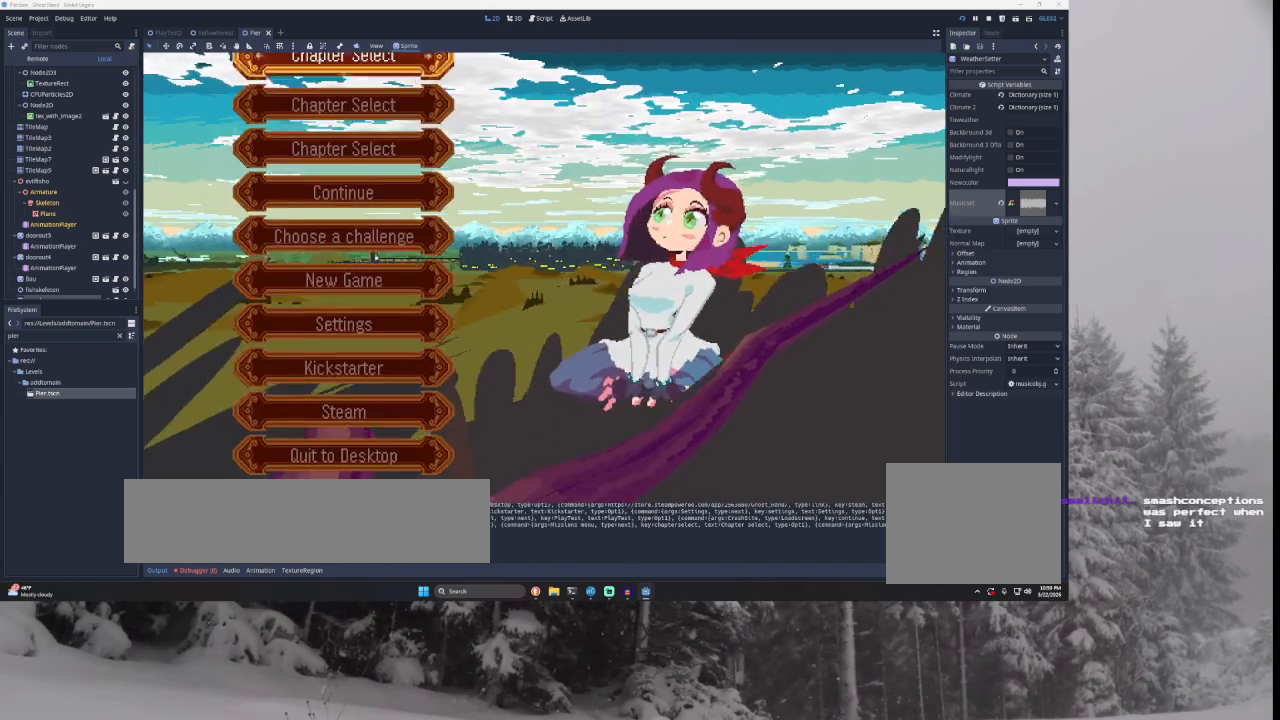
{"buttons": [], "left_stick": "down", "right_stick": "center", "events": [[100, "SQUARE", "up"], [433, "left_stick", "down"]]}
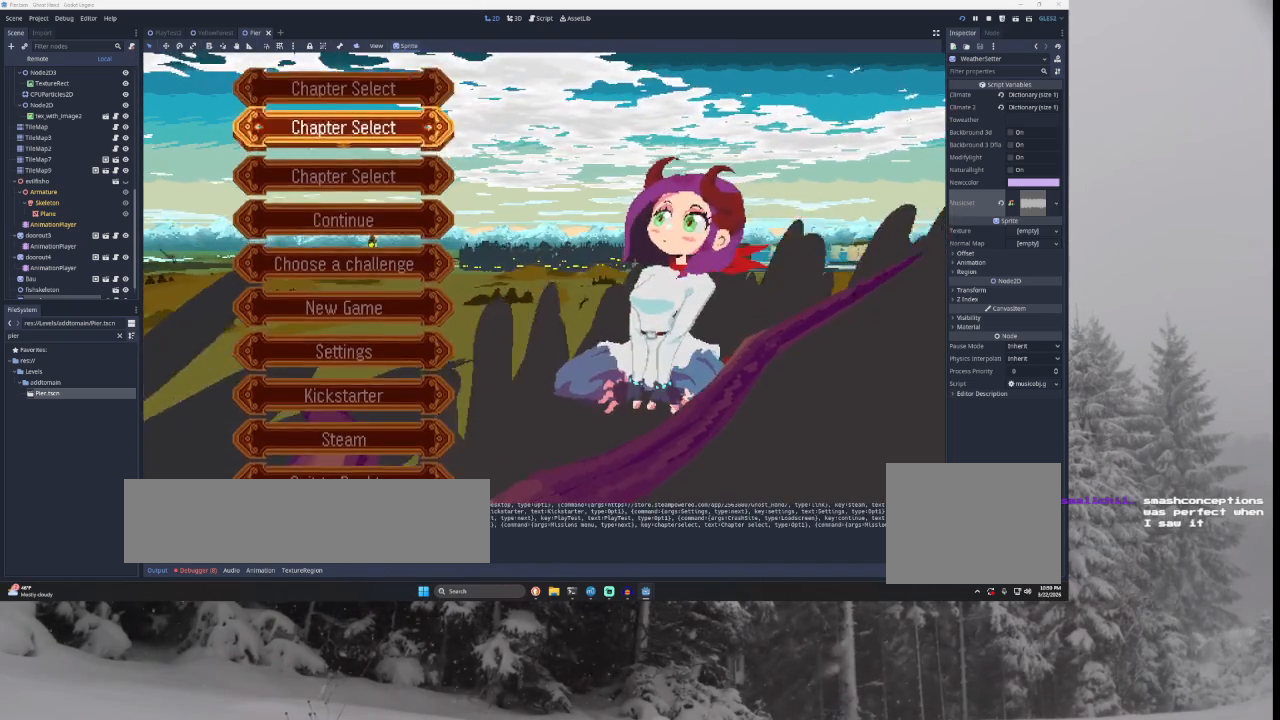
{"buttons": ["SQUARE"], "left_stick": "center", "right_stick": "center", "events": [[33, "left_stick", "center"], [100, "left_stick", "down"], [233, "left_stick", "center"], [333, "SQUARE", "down"]]}
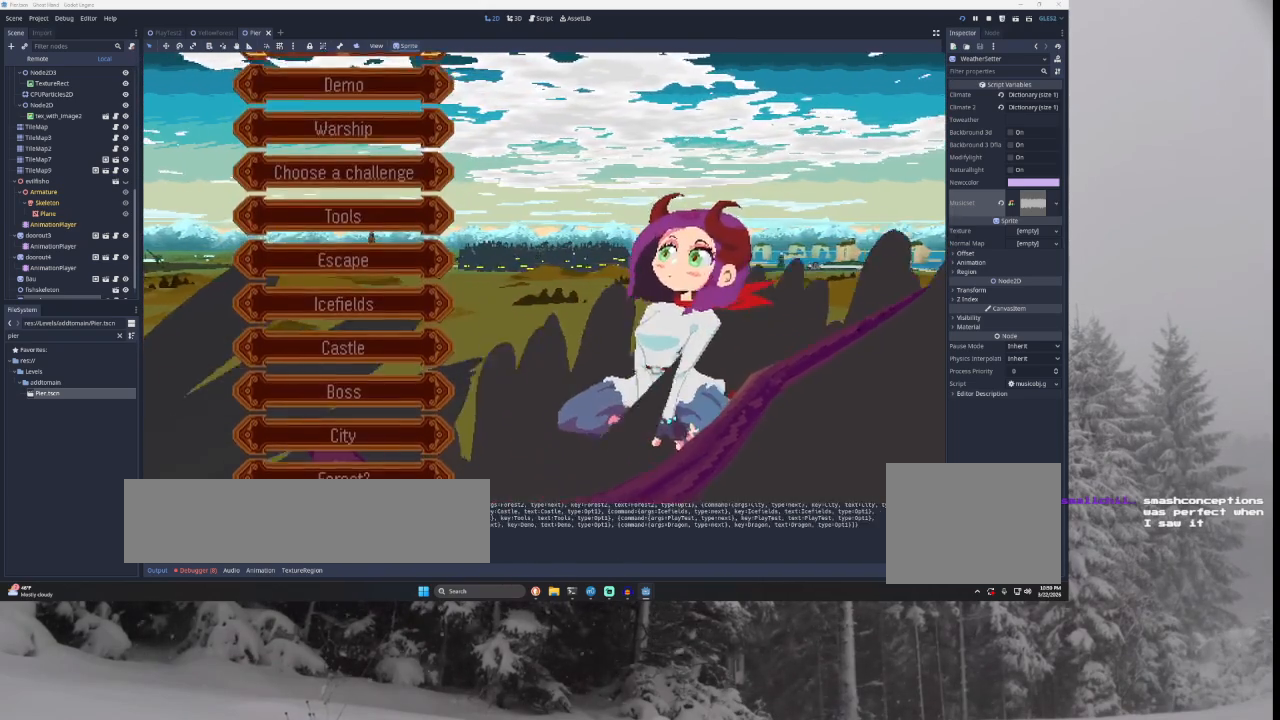
{"buttons": [], "left_stick": "center", "right_stick": "center", "events": [[33, "SQUARE", "up"], [100, "left_stick", "up"], [233, "left_stick", "center"], [367, "left_stick", "up"], [467, "left_stick", "center"]]}
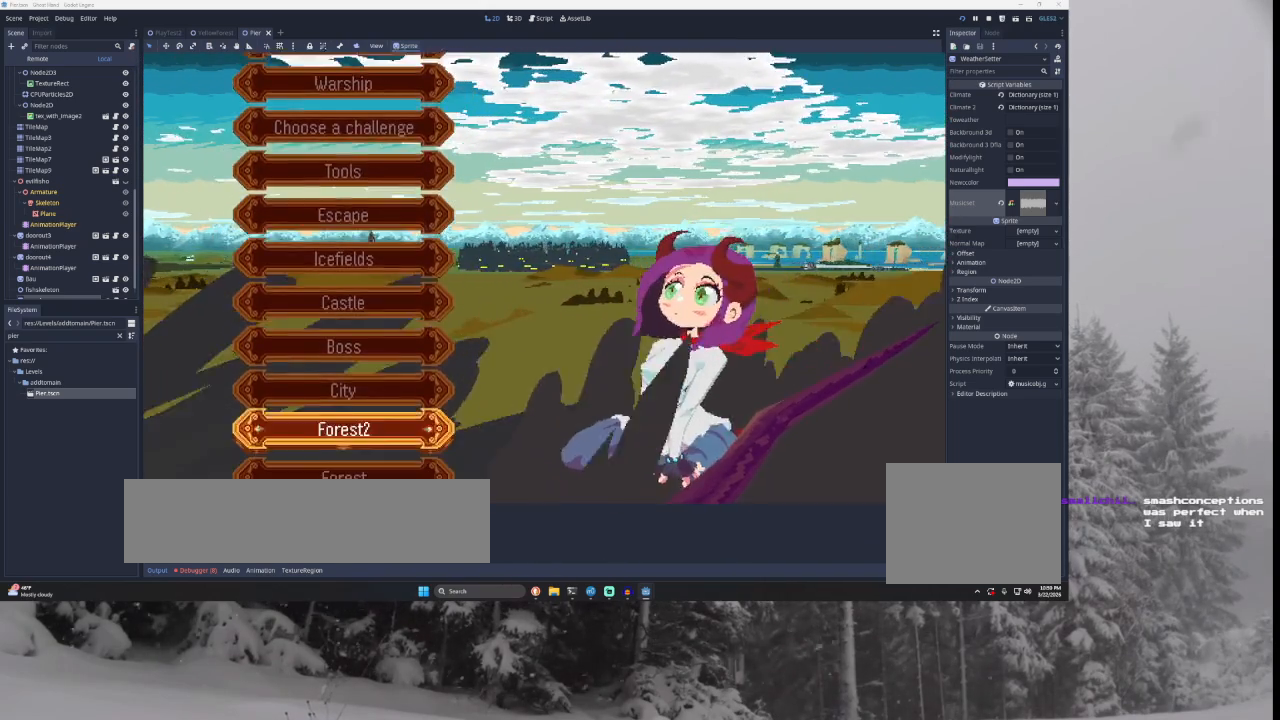
{"buttons": [], "left_stick": "center", "right_stick": "center", "events": [[100, "left_stick", "up"], [267, "left_stick", "center"], [367, "left_stick", "up"], [500, "left_stick", "center"]]}
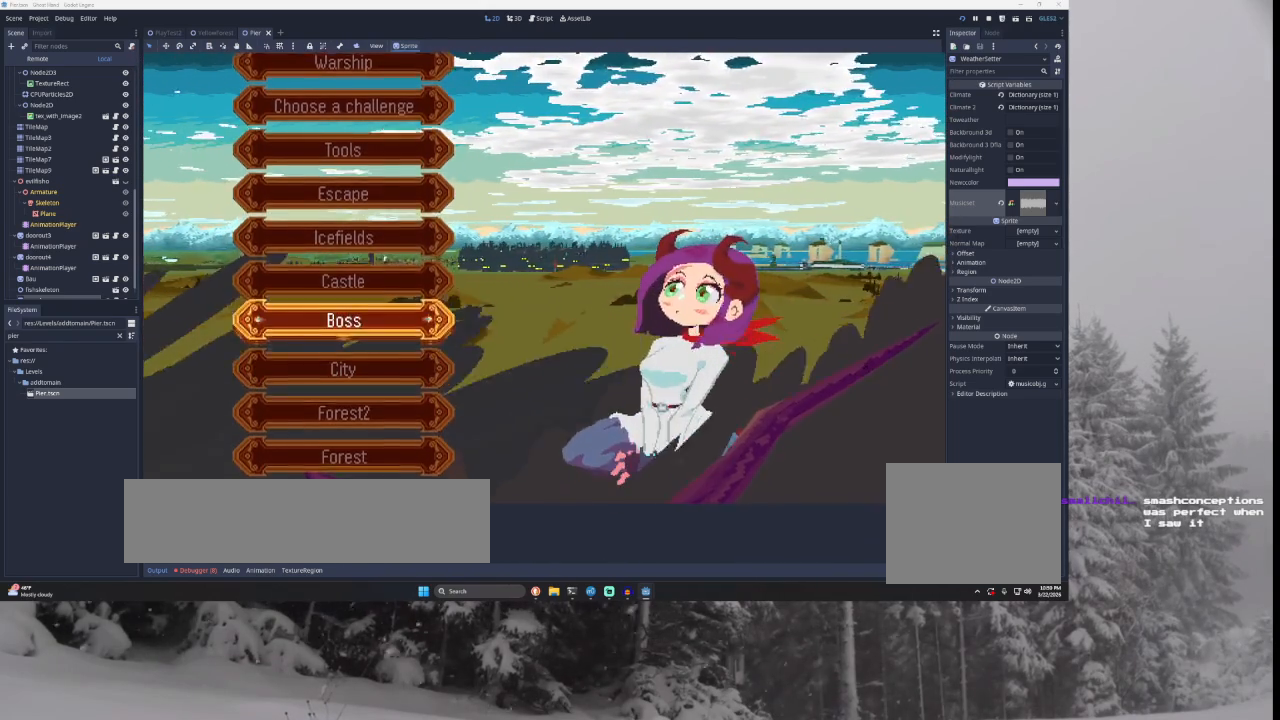
{"buttons": [], "left_stick": "center", "right_stick": "center", "events": [[133, "left_stick", "up"], [267, "left_stick", "center"], [400, "left_stick", "up"], [500, "left_stick", "center"]]}
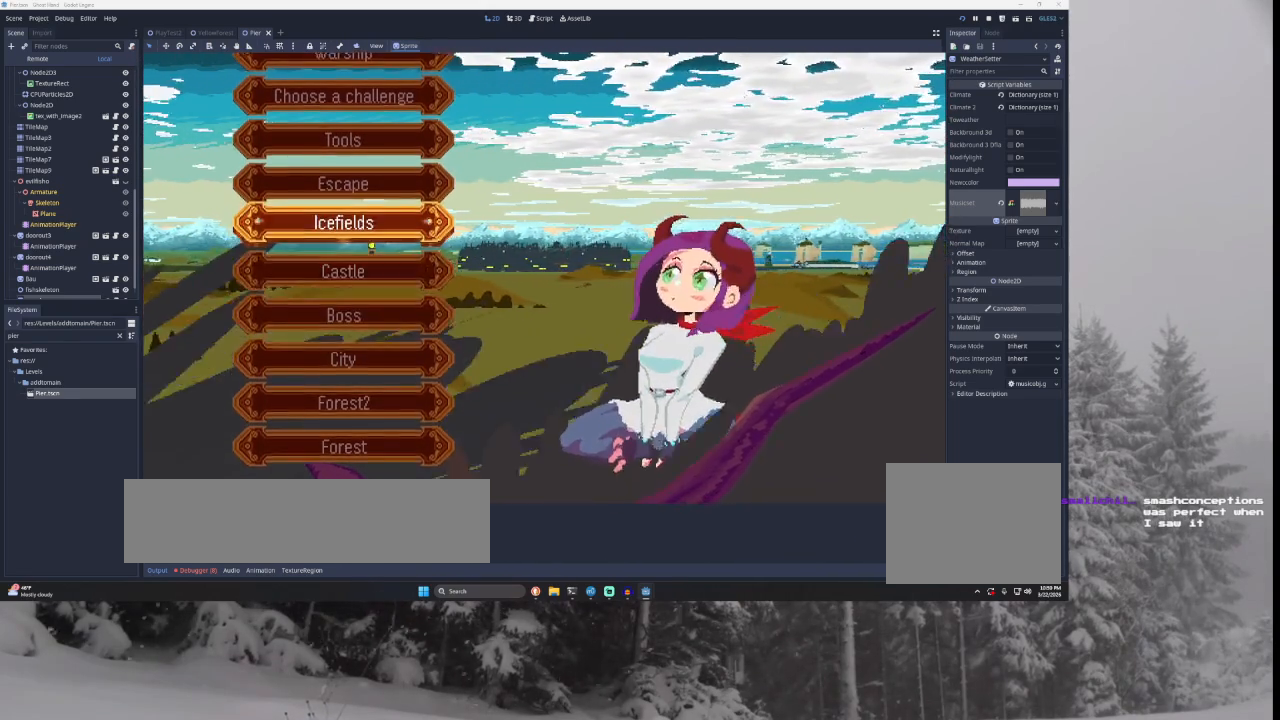
{"buttons": [], "left_stick": "down", "right_stick": "center", "events": [[133, "left_stick", "down"], [233, "left_stick", "center"], [300, "left_stick", "down"], [400, "left_stick", "center"], [467, "left_stick", "down"]]}
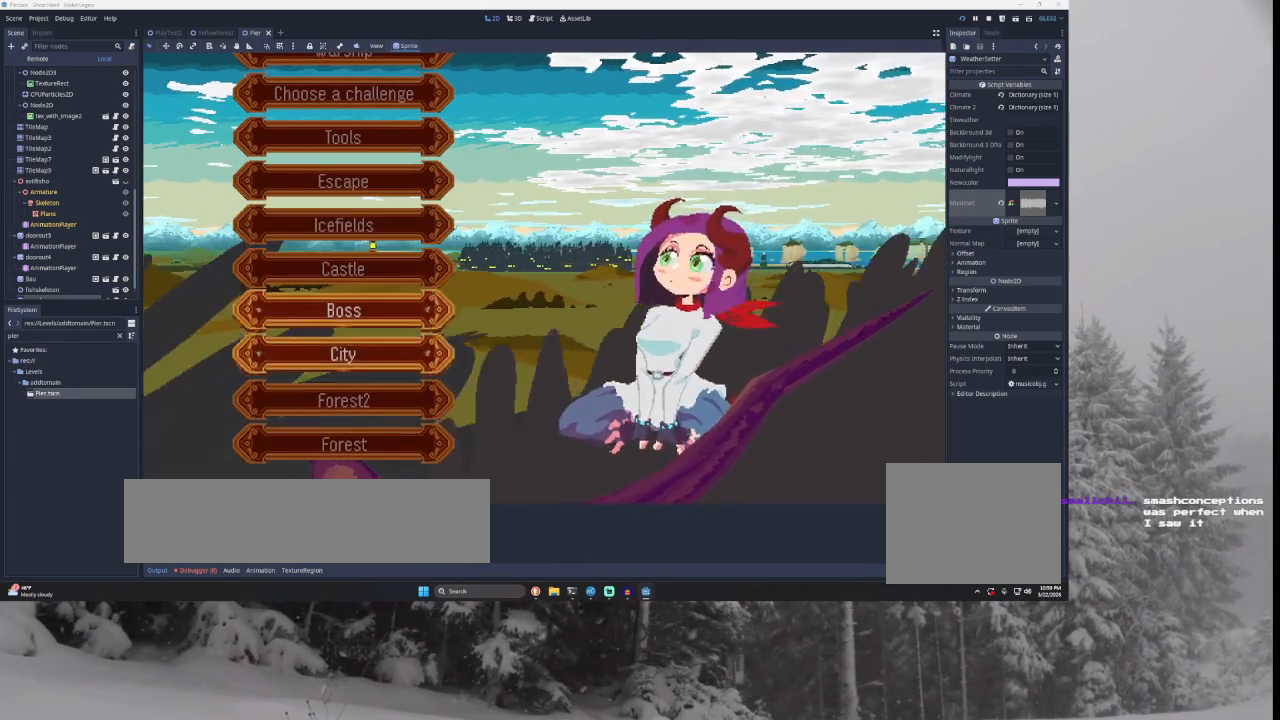
{"buttons": [], "left_stick": "down", "right_stick": "center", "events": [[233, "left_stick", "center"], [333, "left_stick", "down"], [433, "left_stick", "center"], [500, "left_stick", "down"]]}
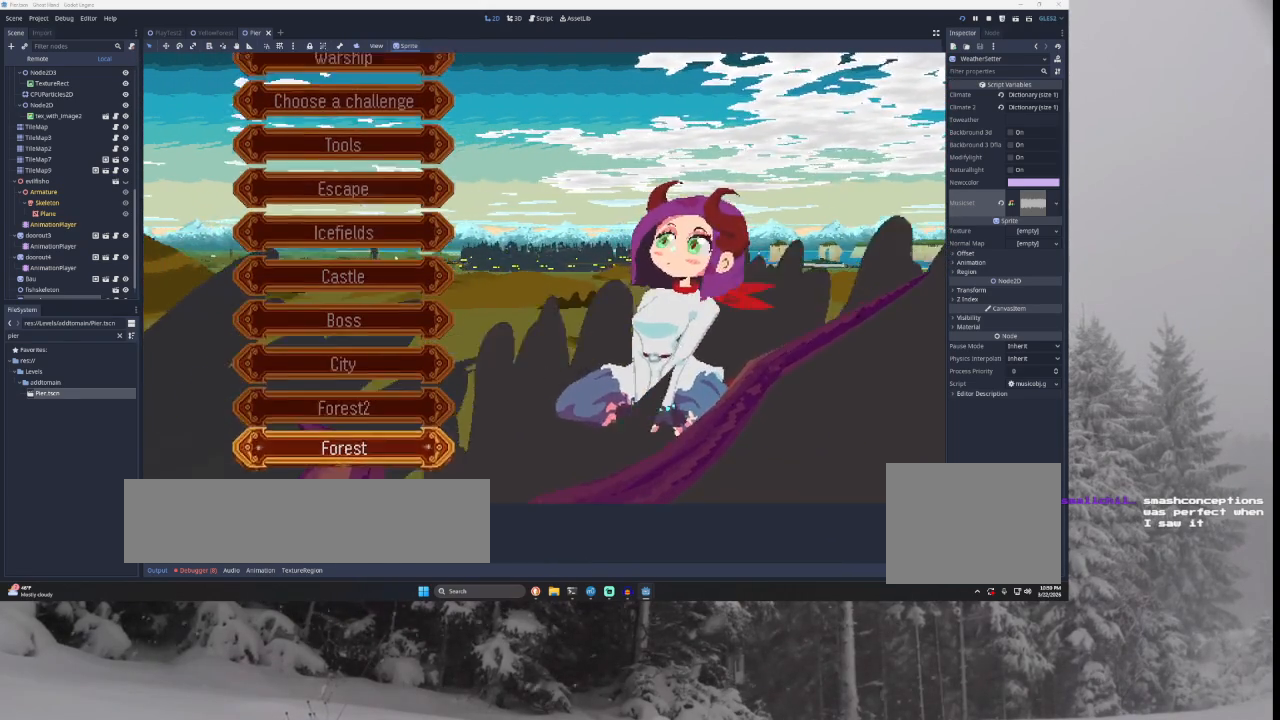
{"buttons": [], "left_stick": "center", "right_stick": "center", "events": [[100, "left_stick", "center"], [200, "left_stick", "down"], [300, "left_stick", "center"], [367, "left_stick", "down"], [467, "left_stick", "center"]]}
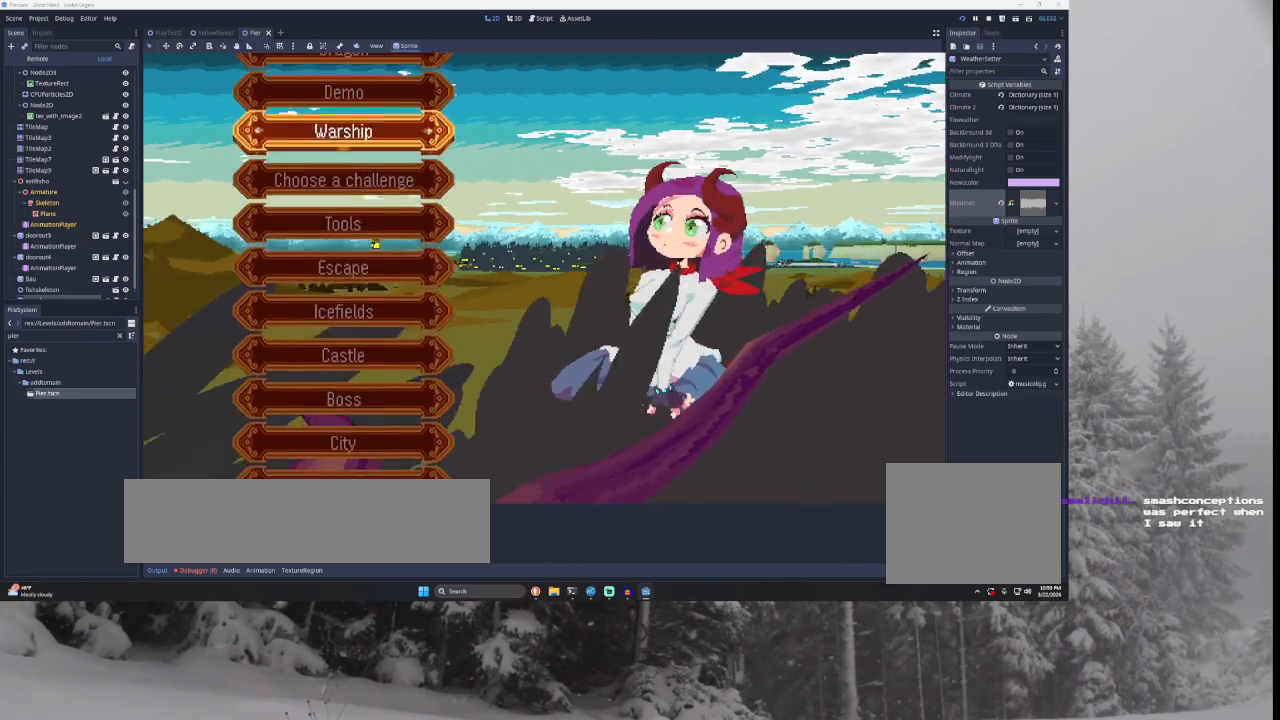
{"buttons": [], "left_stick": "up", "right_stick": "center", "events": [[67, "left_stick", "down"], [167, "left_stick", "center"], [233, "left_stick", "down"], [367, "left_stick", "center"], [467, "left_stick", "up"]]}
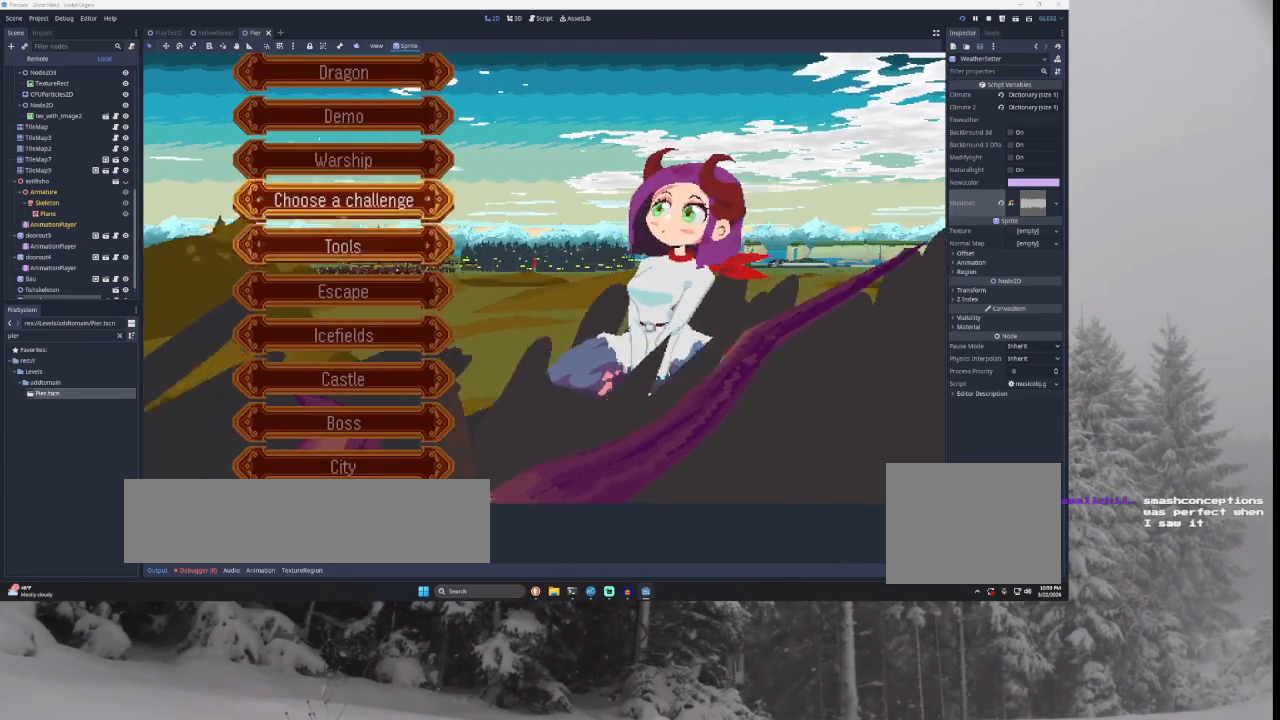
{"buttons": [], "left_stick": "up", "right_stick": "center", "events": [[100, "left_stick", "center"], [167, "left_stick", "up"], [300, "left_stick", "center"], [367, "left_stick", "up"]]}
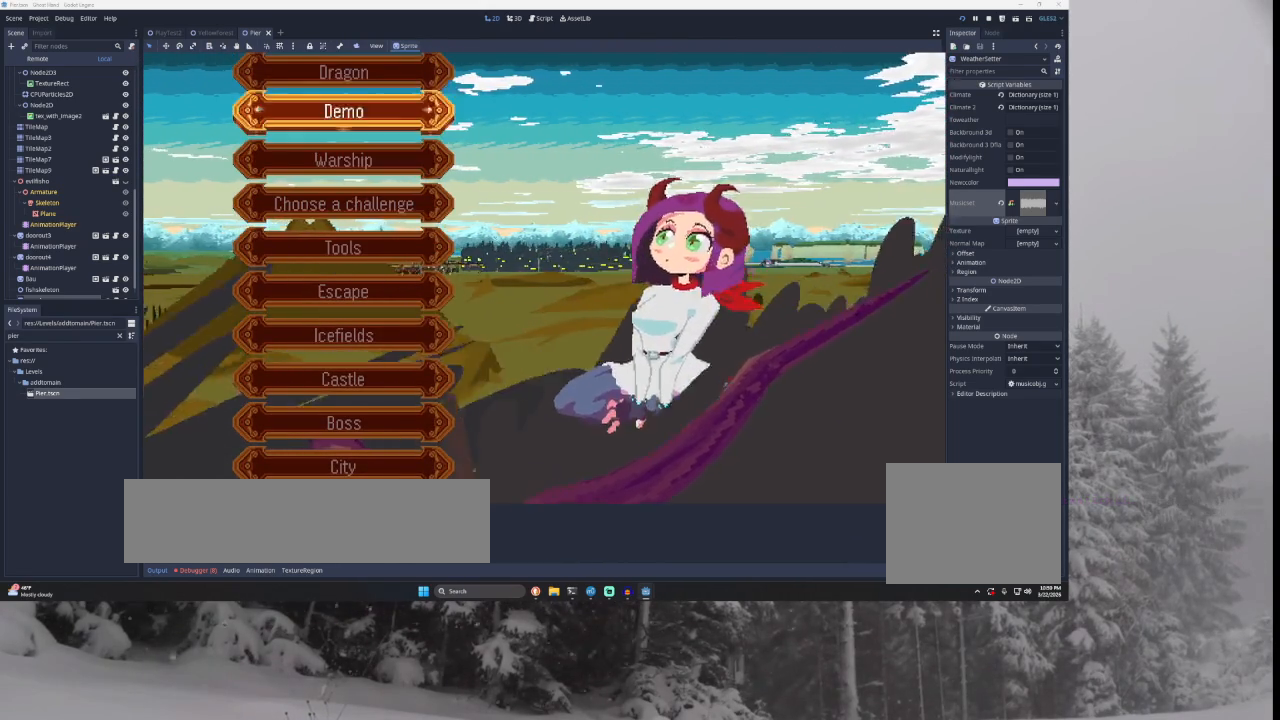
{"buttons": [], "left_stick": "center", "right_stick": "center", "events": [[167, "left_stick", "center"], [333, "left_stick", "up"], [500, "left_stick", "center"]]}
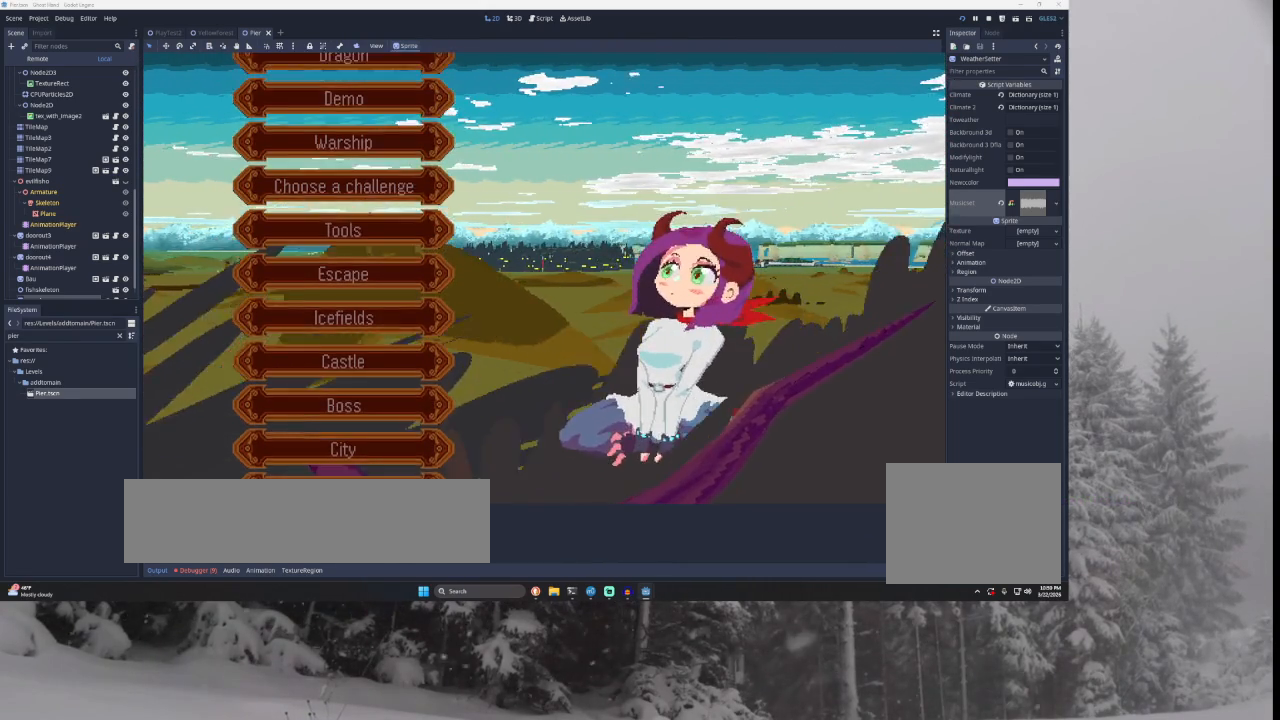
{"buttons": [], "left_stick": "up", "right_stick": "center", "events": [[167, "left_stick", "up"], [333, "left_stick", "center"], [500, "left_stick", "up"]]}
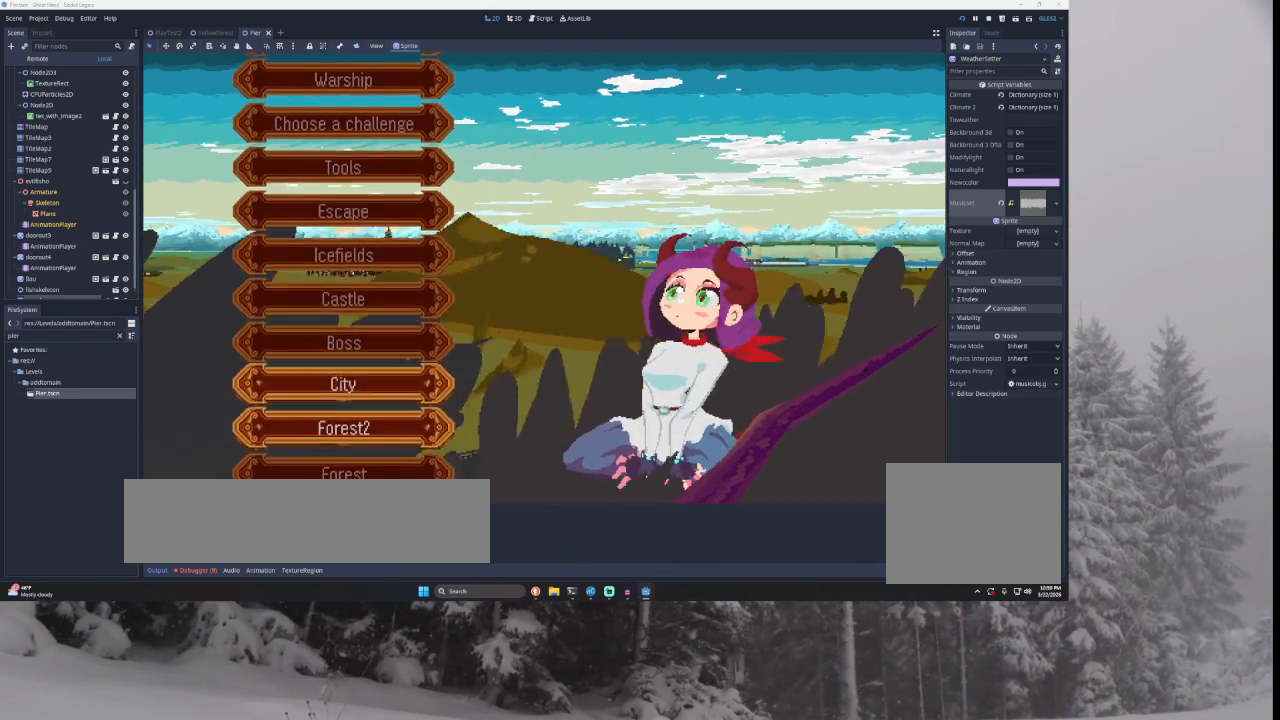
{"buttons": [], "left_stick": "up", "right_stick": "center", "events": [[133, "left_stick", "center"], [233, "left_stick", "up"], [333, "left_stick", "center"], [433, "left_stick", "up"]]}
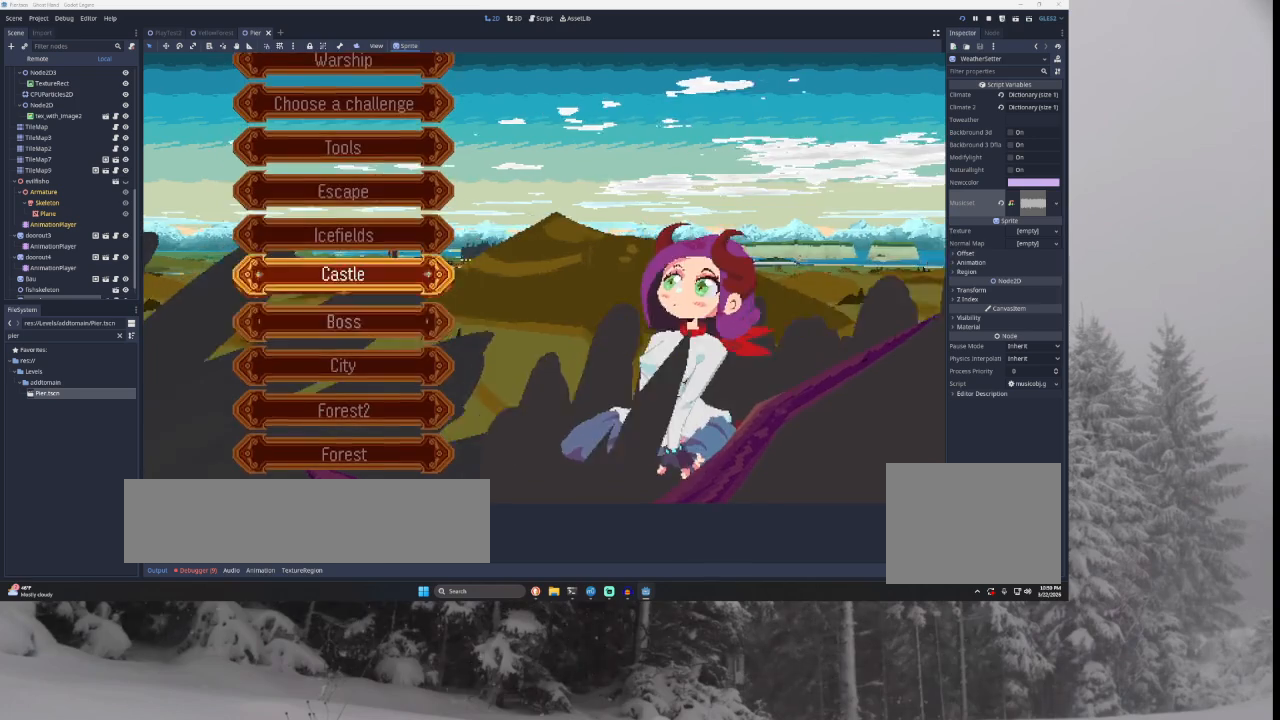
{"buttons": [], "left_stick": "up", "right_stick": "center", "events": [[67, "left_stick", "center"], [200, "left_stick", "up"], [333, "left_stick", "center"], [467, "left_stick", "up"]]}
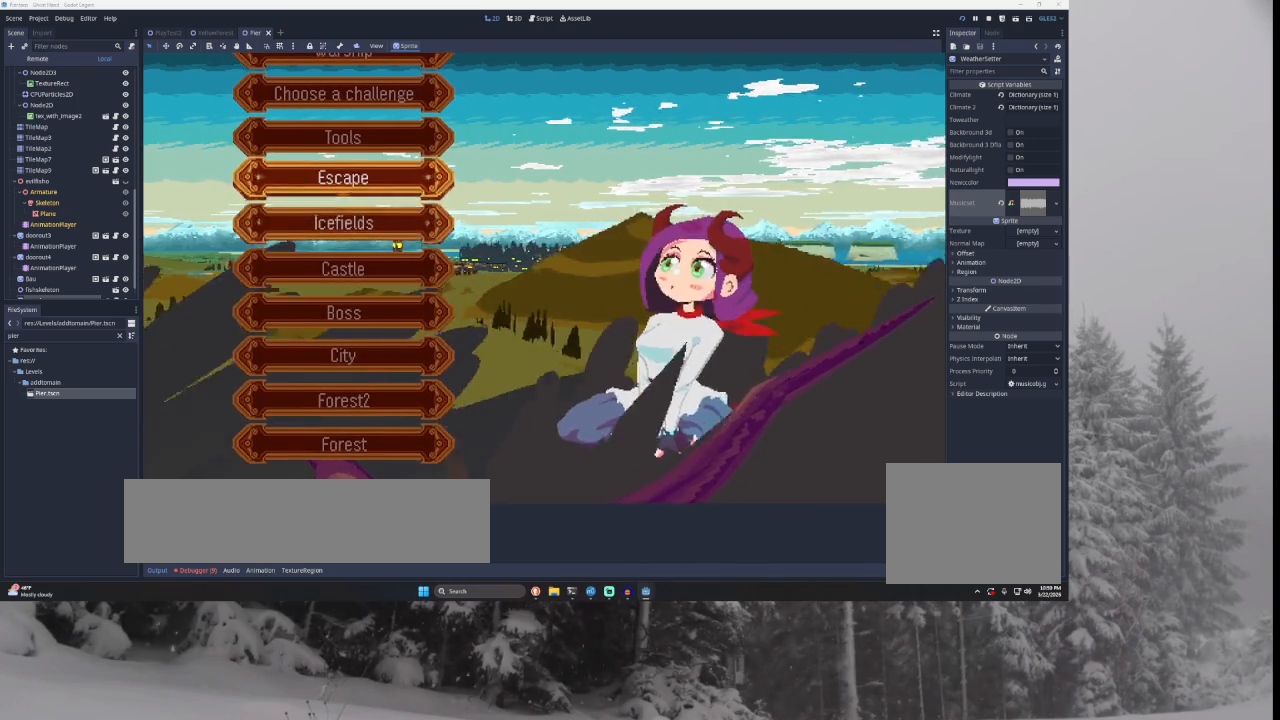
{"buttons": [], "left_stick": "down", "right_stick": "center", "events": [[67, "left_stick", "center"], [267, "left_stick", "down"], [400, "left_stick", "center"], [500, "left_stick", "down"]]}
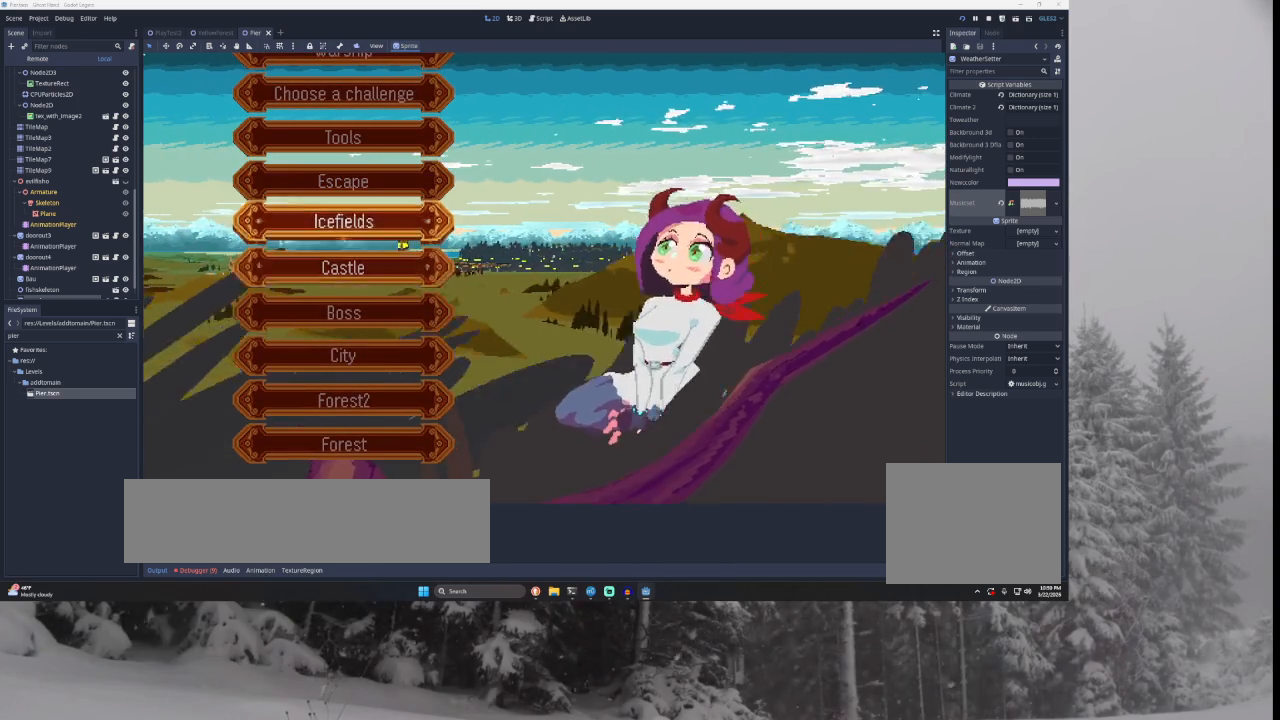
{"buttons": [], "left_stick": "center", "right_stick": "center", "events": [[100, "left_stick", "center"]]}
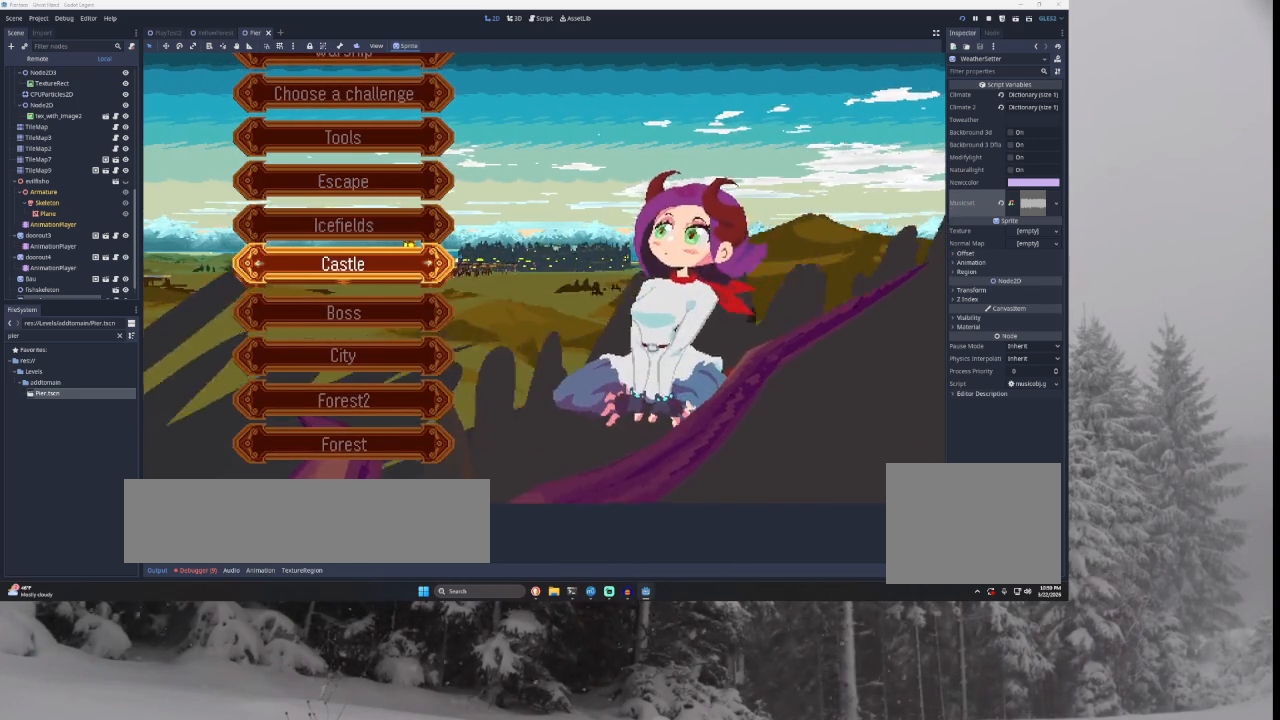
{"buttons": [], "left_stick": "center", "right_stick": "center", "events": [[200, "left_stick", "up"], [300, "left_stick", "center"], [400, "left_stick", "up"], [500, "left_stick", "center"]]}
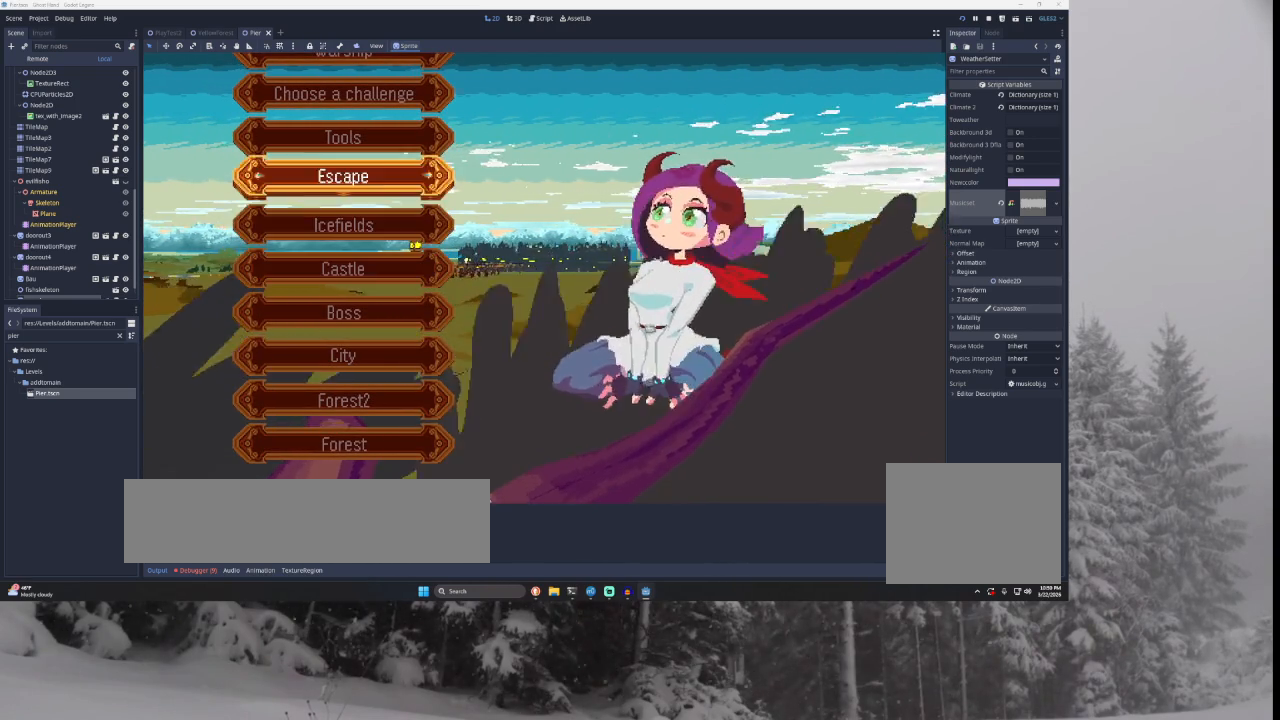
{"buttons": [], "left_stick": "center", "right_stick": "center", "events": [[67, "left_stick", "up"], [200, "left_stick", "center"], [267, "left_stick", "up"], [400, "left_stick", "center"]]}
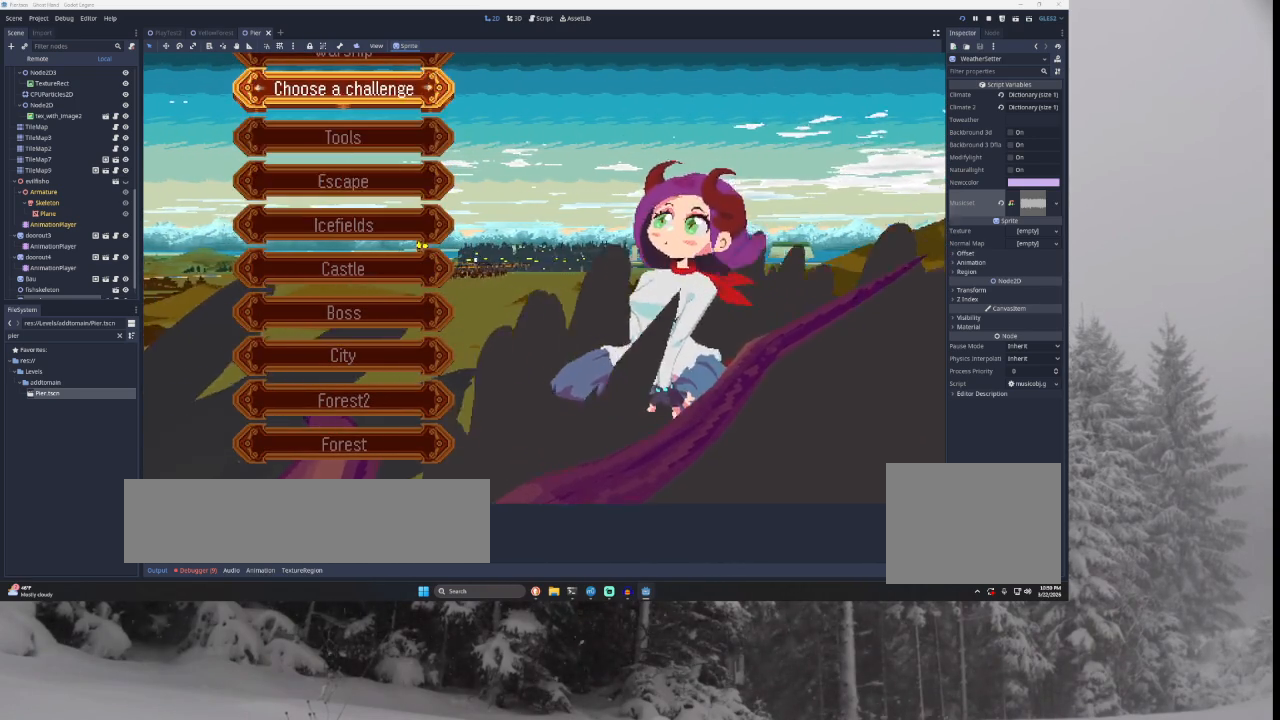
{"buttons": [], "left_stick": "down", "right_stick": "center", "events": [[100, "SQUARE", "down"], [267, "SQUARE", "up"], [467, "left_stick", "down"]]}
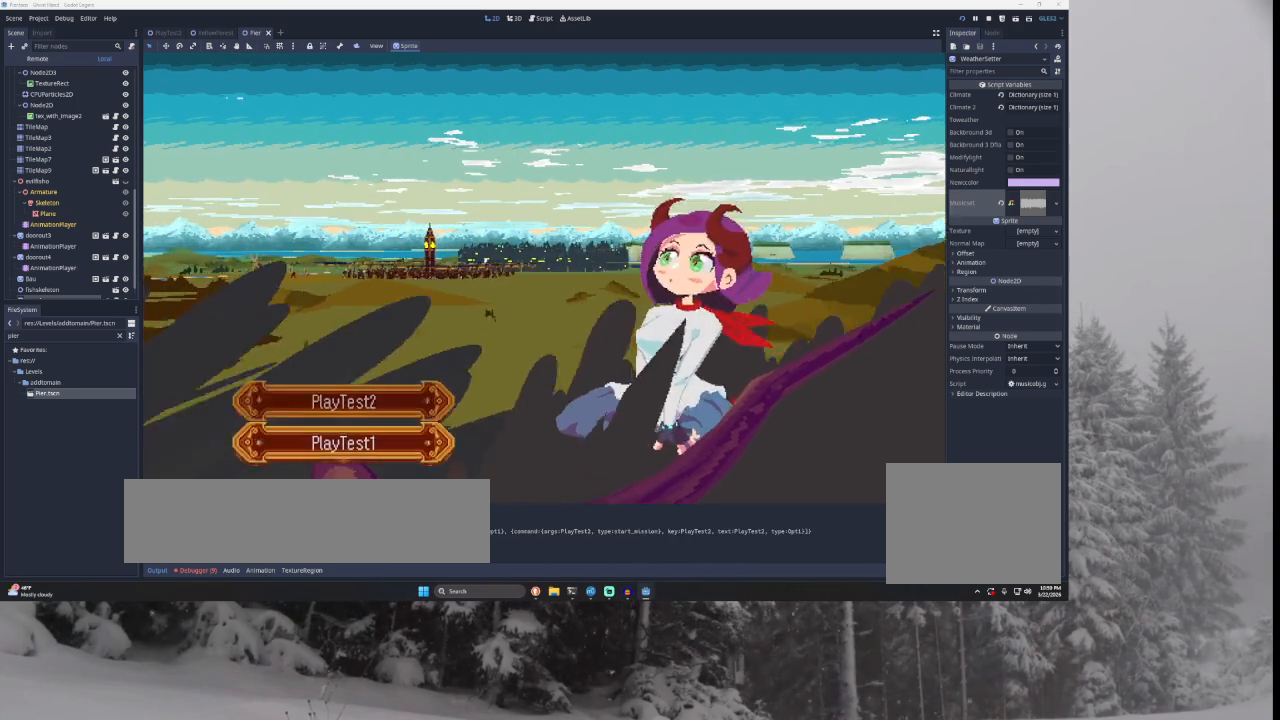
{"buttons": [], "left_stick": "center", "right_stick": "center", "events": [[67, "left_stick", "center"], [233, "SQUARE", "down"], [300, "CROSS", "down"], [367, "CROSS", "up"], [433, "SQUARE", "up"]]}
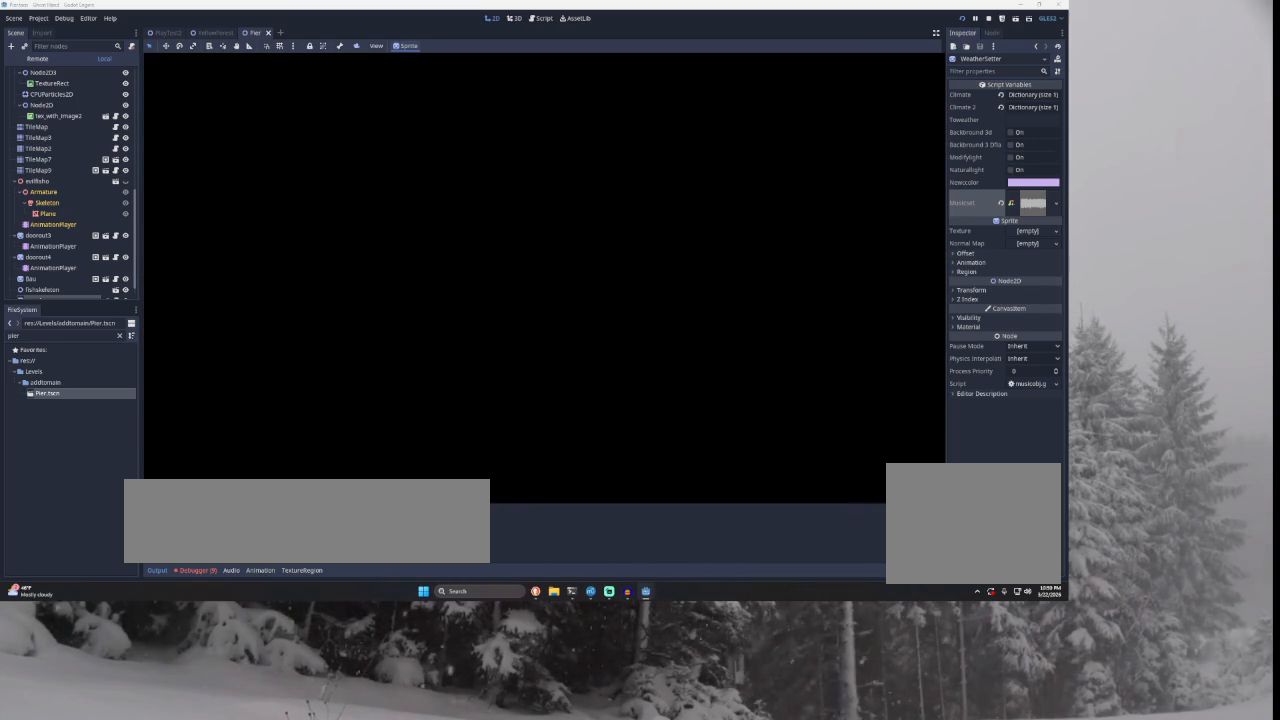
{"buttons": [], "left_stick": "right", "right_stick": "center", "events": [[100, "left_stick", "right"]]}
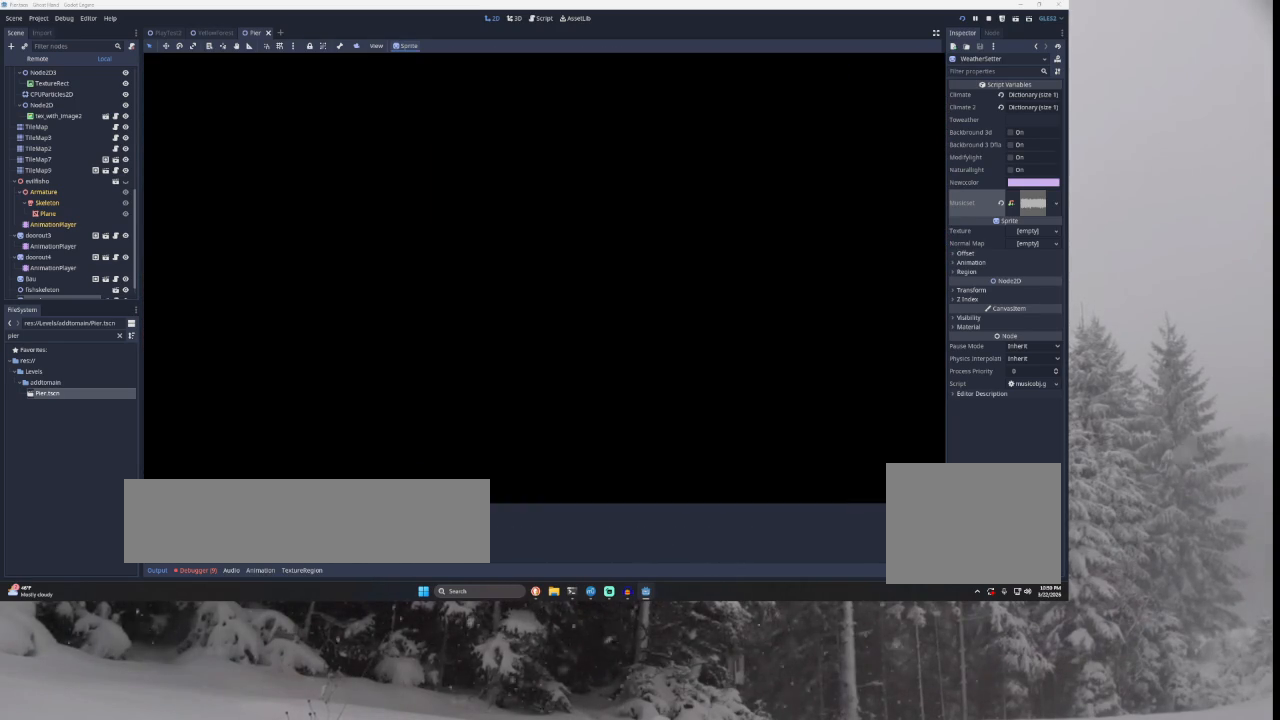
{"buttons": [], "left_stick": "right", "right_stick": "center", "events": []}
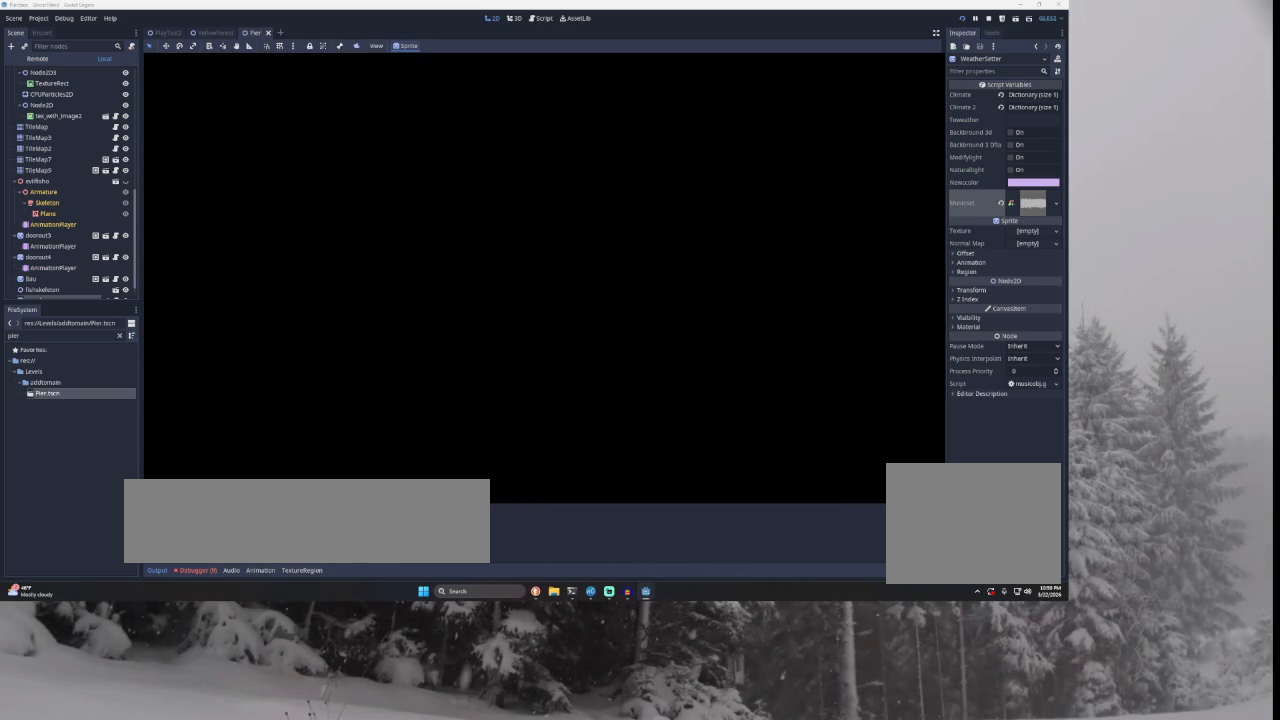
{"buttons": [], "left_stick": "right", "right_stick": "center", "events": []}
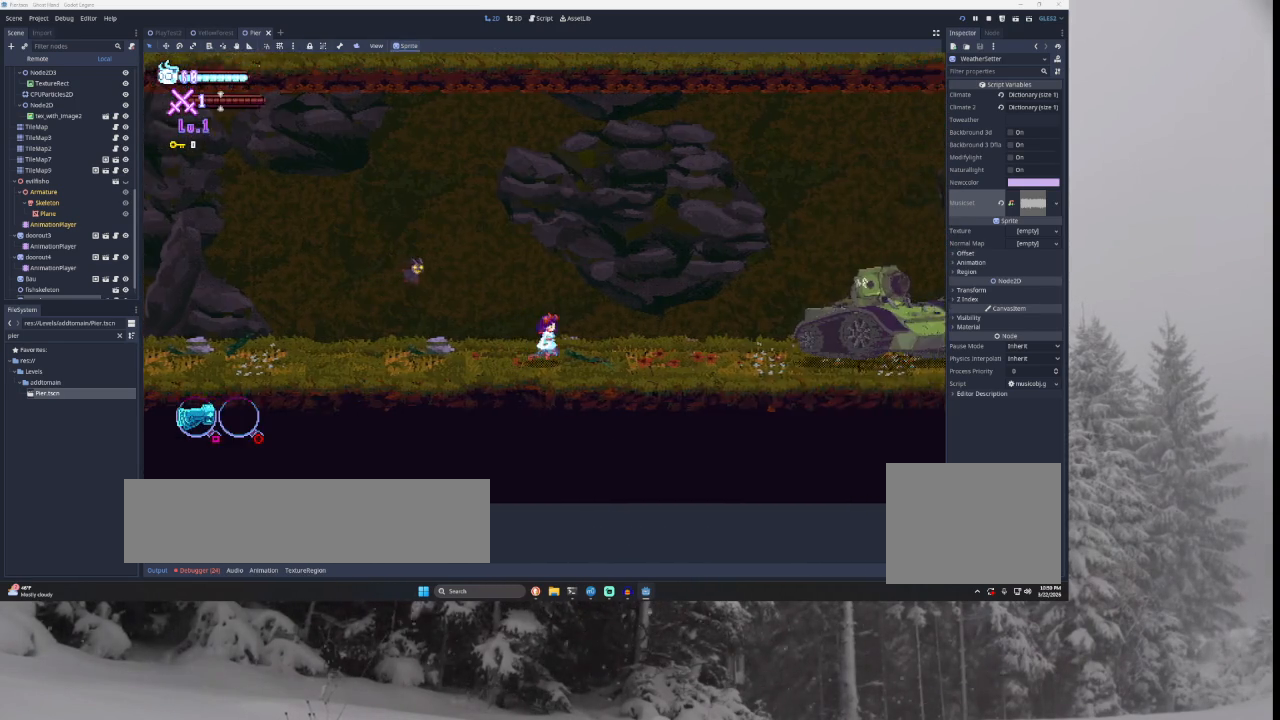
{"buttons": ["TRIANGLE"], "left_stick": "right", "right_stick": "center", "events": [[367, "TRIANGLE", "down"]]}
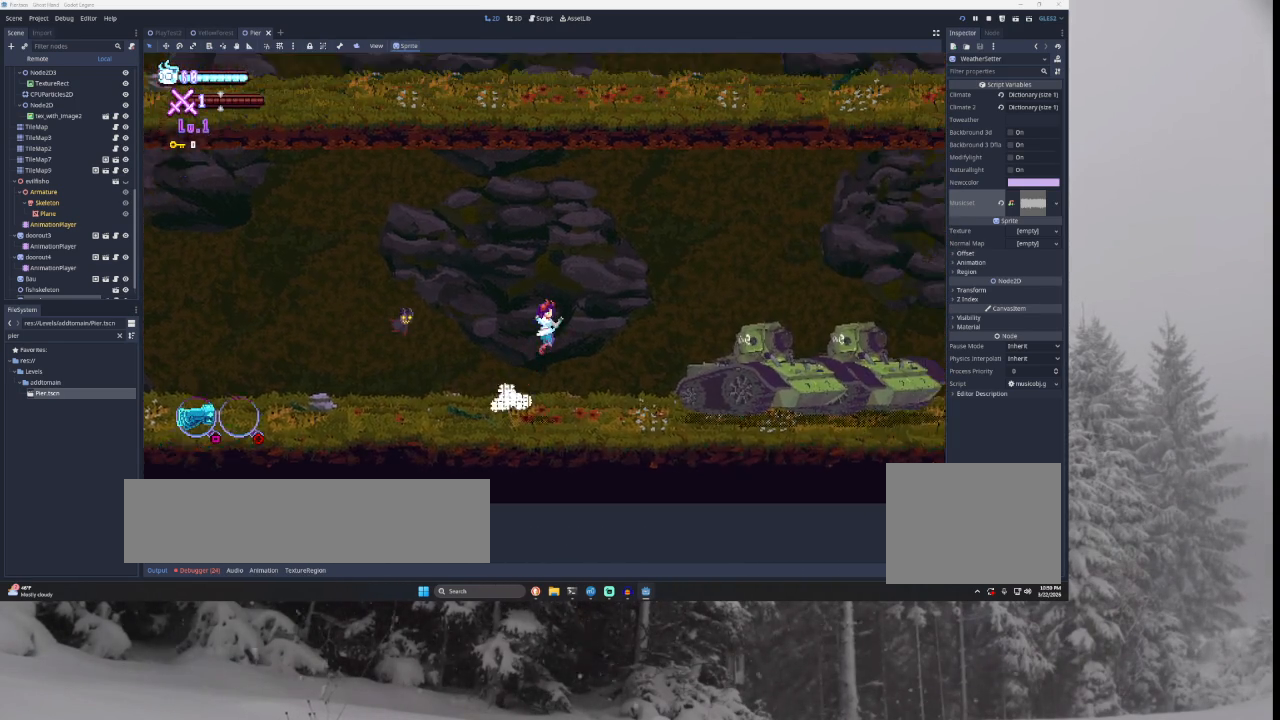
{"buttons": [], "left_stick": "right", "right_stick": "center", "events": [[100, "TRIANGLE", "up"], [267, "TRIANGLE", "down"], [500, "TRIANGLE", "up"]]}